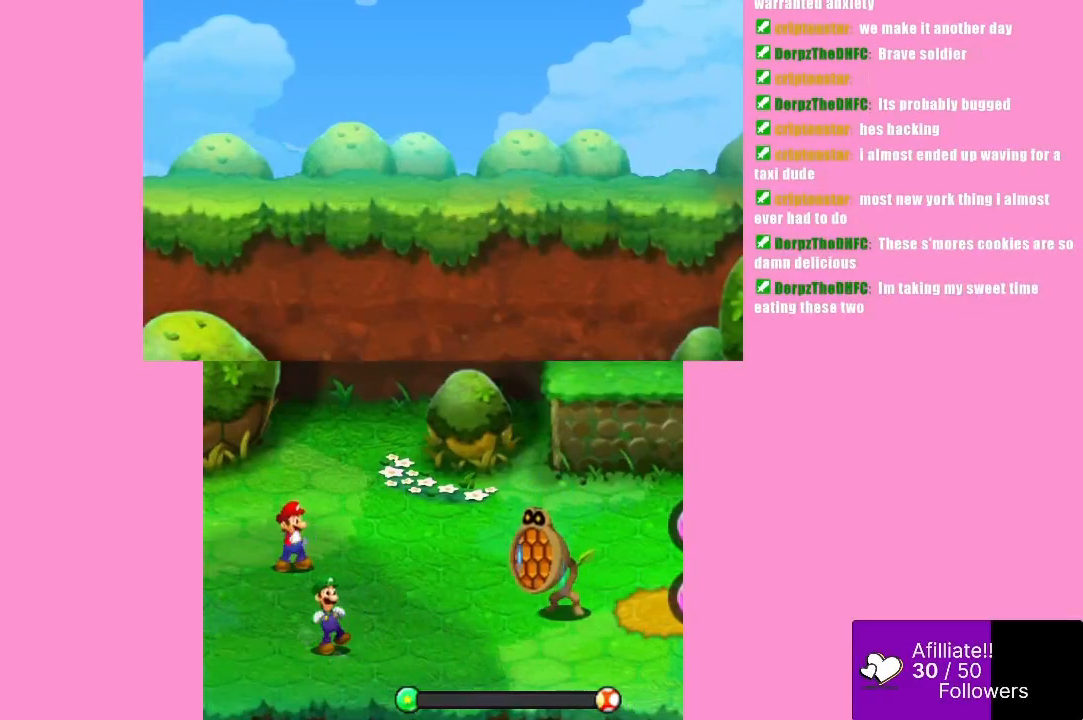
Gameplay with a controller (Xbox layout); each line is a JSON object with the inputs held at the frame after it. "events" lists button and stick changes between this image and that frame as [ms after this image, input, new state], when the widget could be followed in between. Not read: L3 R3 right_stick.
{"buttons": [], "left_stick": "center", "events": []}
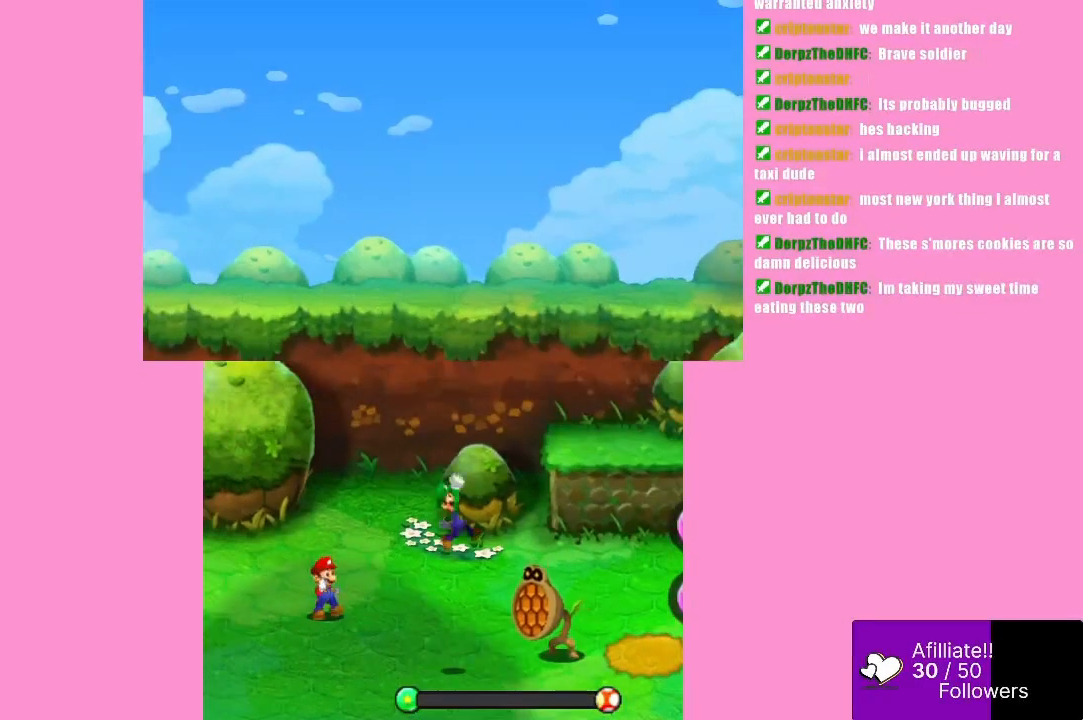
{"buttons": ["A"], "left_stick": "center", "events": [[367, "A", "down"]]}
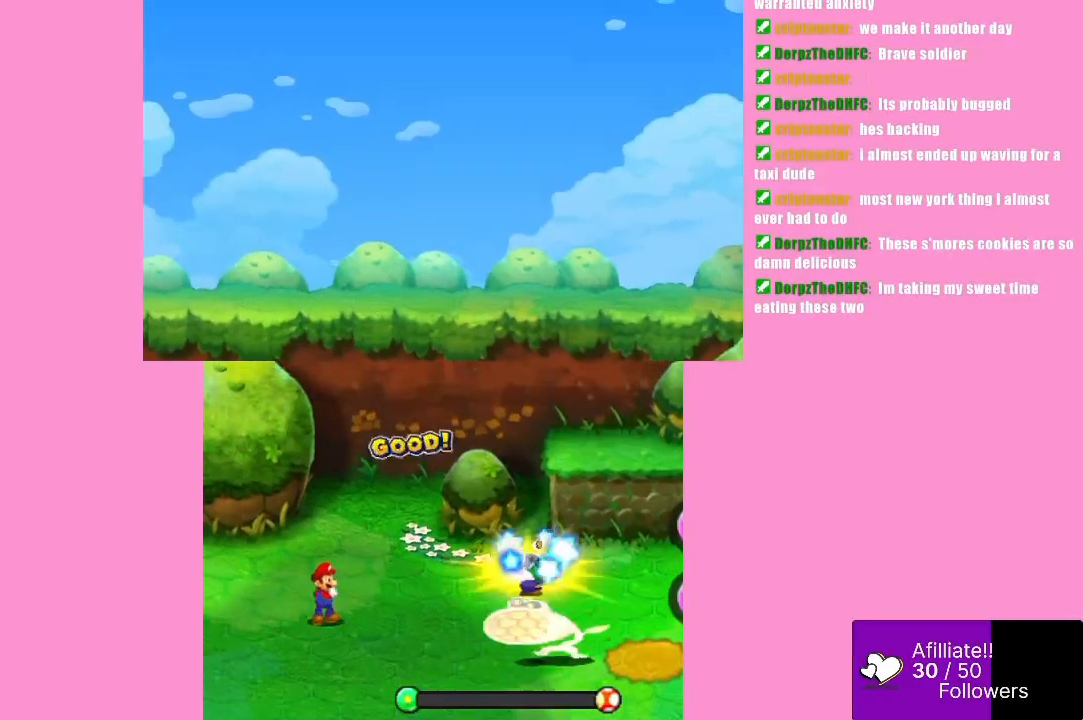
{"buttons": [], "left_stick": "center", "events": [[500, "A", "up"]]}
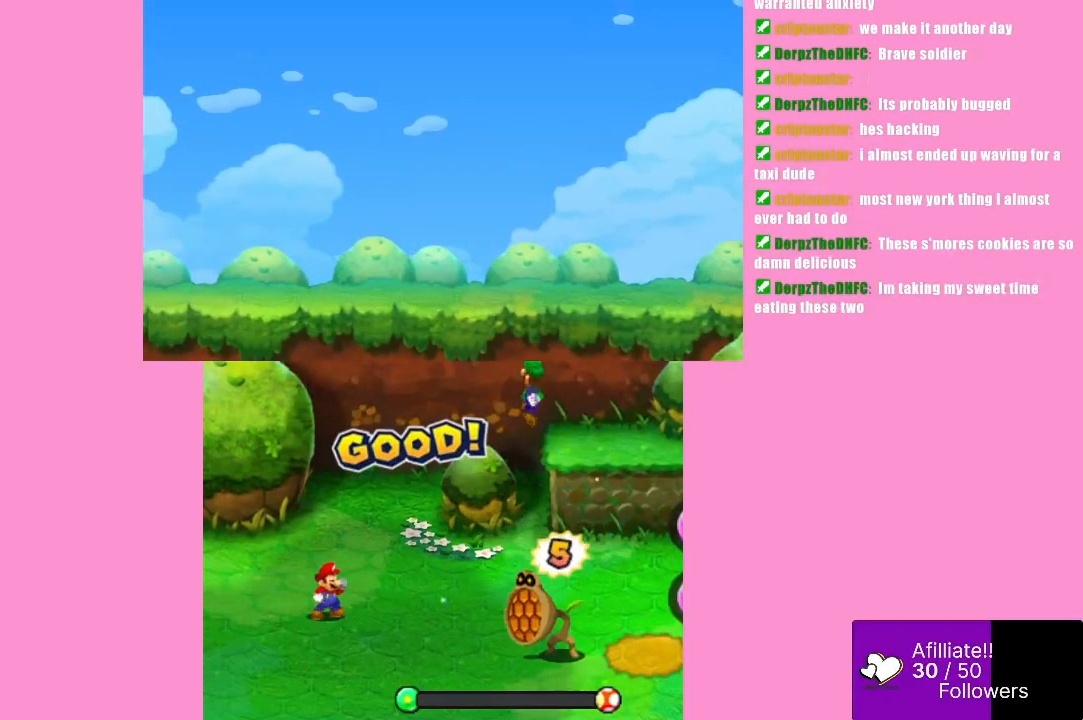
{"buttons": ["A"], "left_stick": "center", "events": [[300, "A", "down"]]}
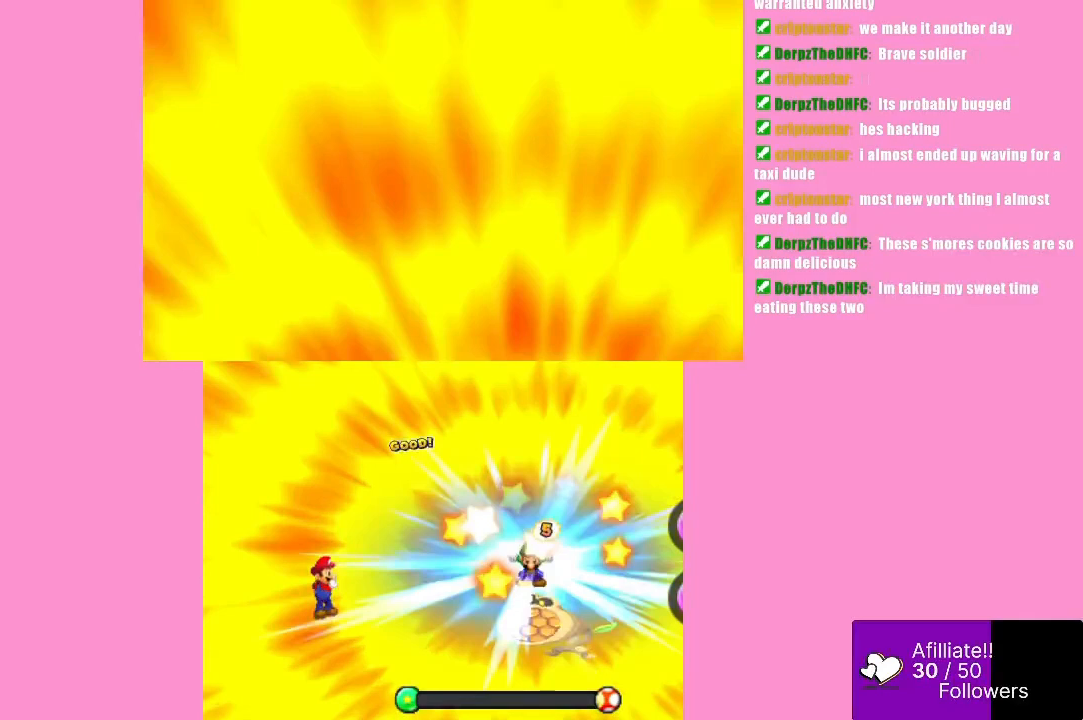
{"buttons": [], "left_stick": "center", "events": [[433, "A", "up"]]}